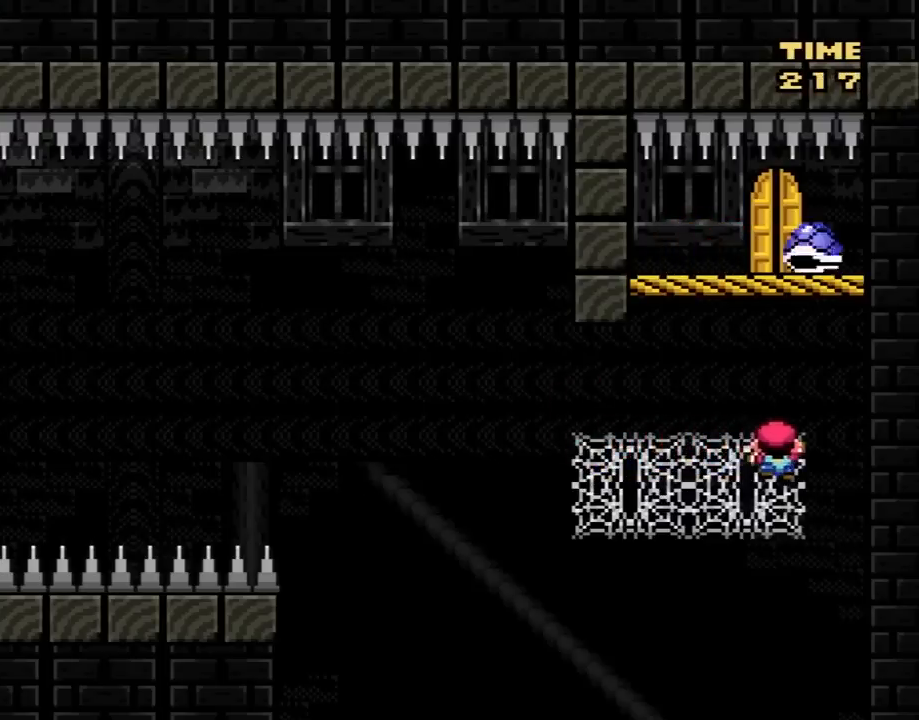
Gameplay with a controller (Nintendo layout); each line is a JSON object with the inputs held at the frame after it. "events" lists button and stick changes between this image and that frame as [ms after this image, input, new state], when the widget could be followed in between. Not read: L3 R3.
{"buttons": ["Y"], "events": [[17, "DPAD_LEFT", "down"], [333, "DPAD_LEFT", "up"]]}
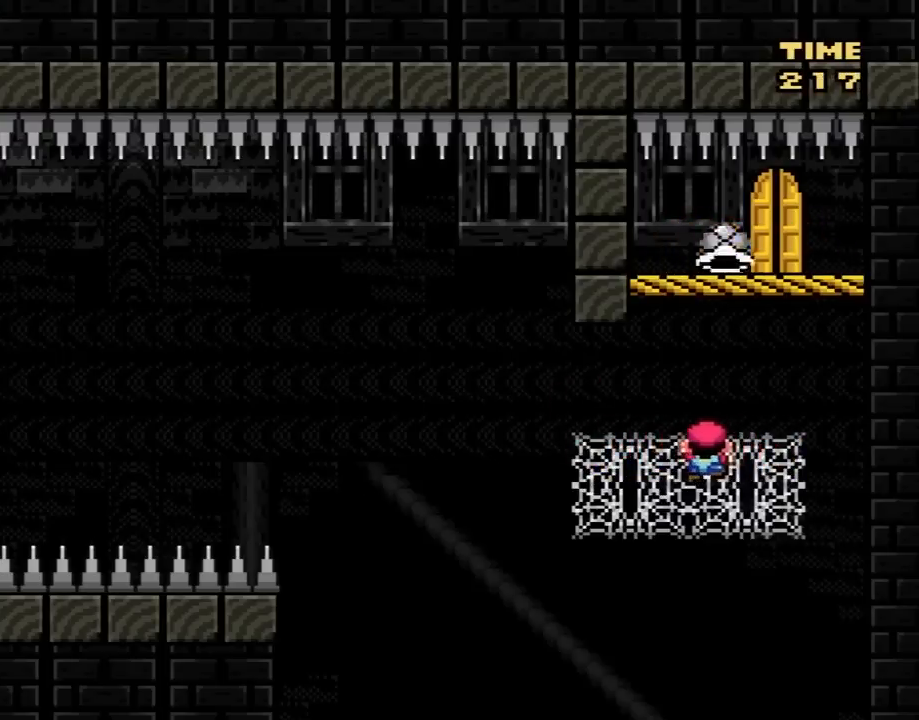
{"buttons": ["Y"], "events": [[17, "DPAD_RIGHT", "down"], [200, "DPAD_RIGHT", "up"]]}
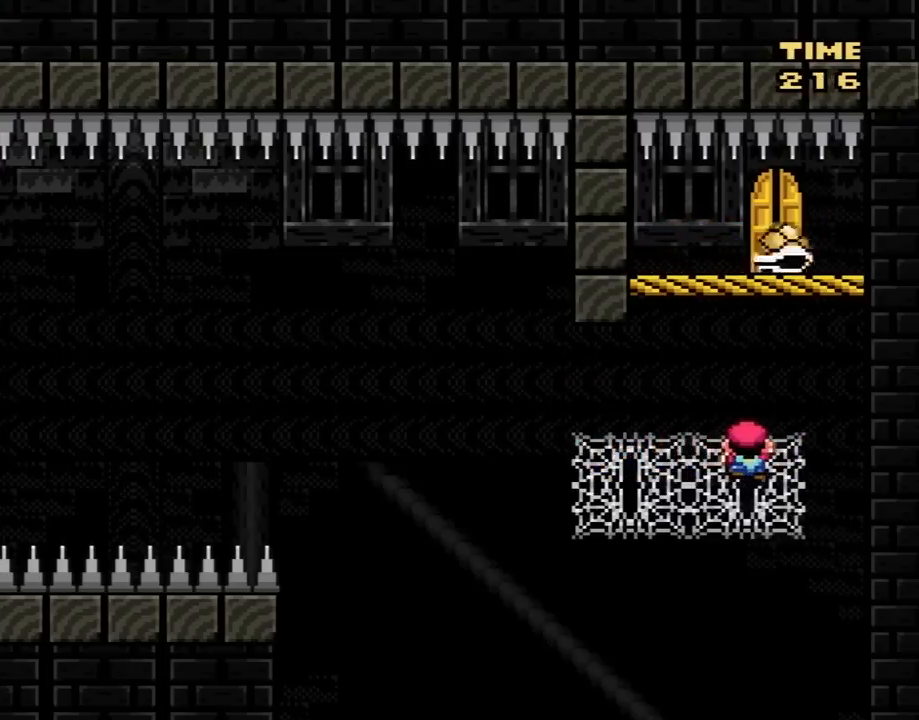
{"buttons": ["Y", "DPAD_RIGHT"], "events": [[83, "DPAD_LEFT", "down"], [250, "DPAD_LEFT", "up"], [400, "DPAD_RIGHT", "down"]]}
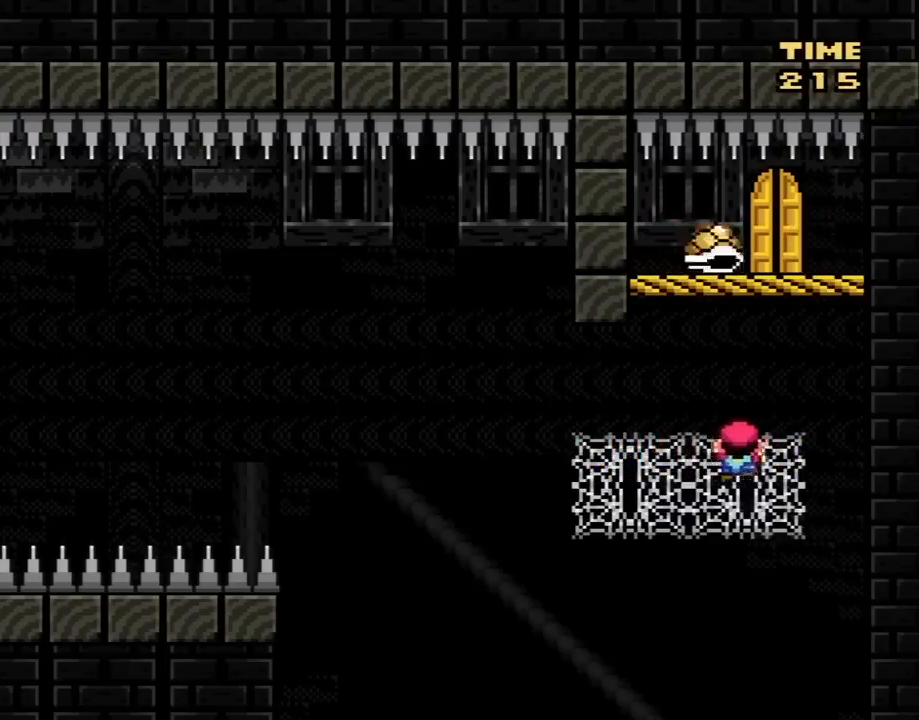
{"buttons": ["Y"], "events": [[17, "DPAD_RIGHT", "up"], [333, "DPAD_RIGHT", "down"], [433, "DPAD_RIGHT", "up"]]}
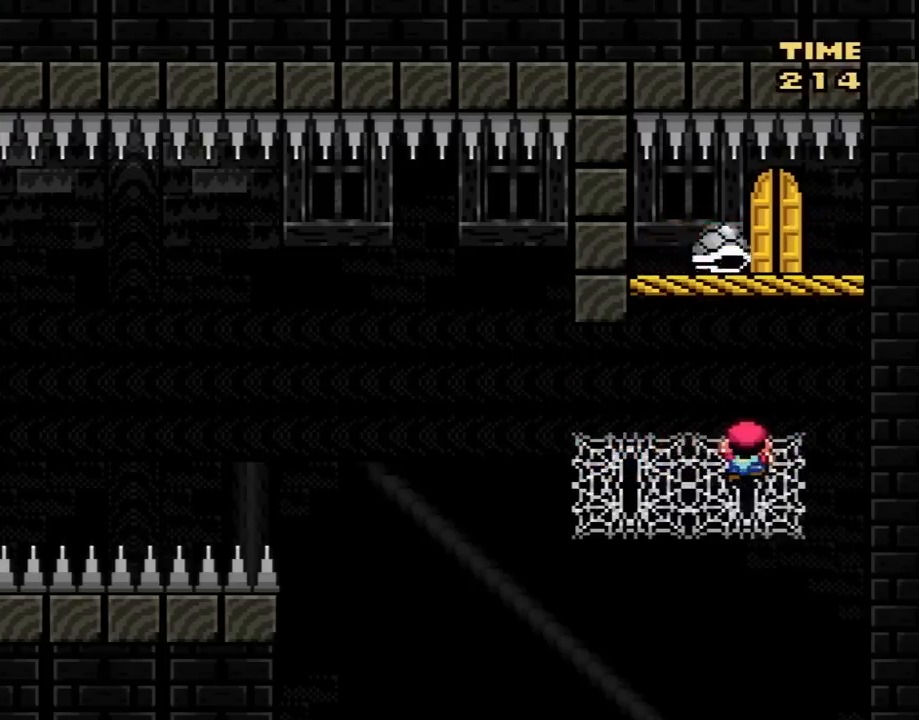
{"buttons": ["Y"], "events": [[233, "DPAD_LEFT", "down"], [367, "DPAD_LEFT", "up"]]}
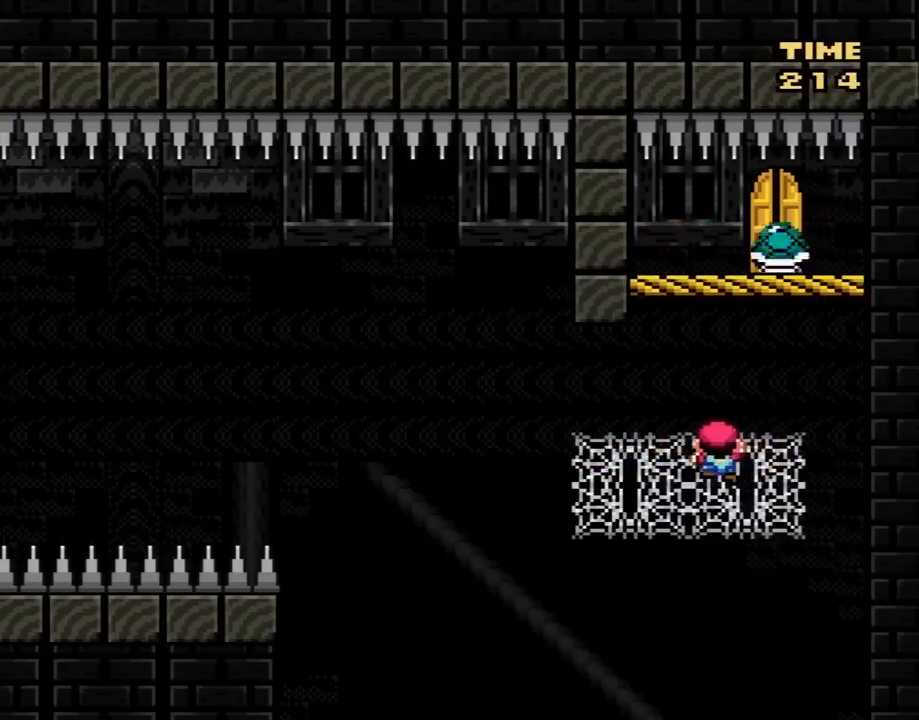
{"buttons": ["Y"], "events": [[200, "DPAD_RIGHT", "down"], [300, "DPAD_RIGHT", "up"]]}
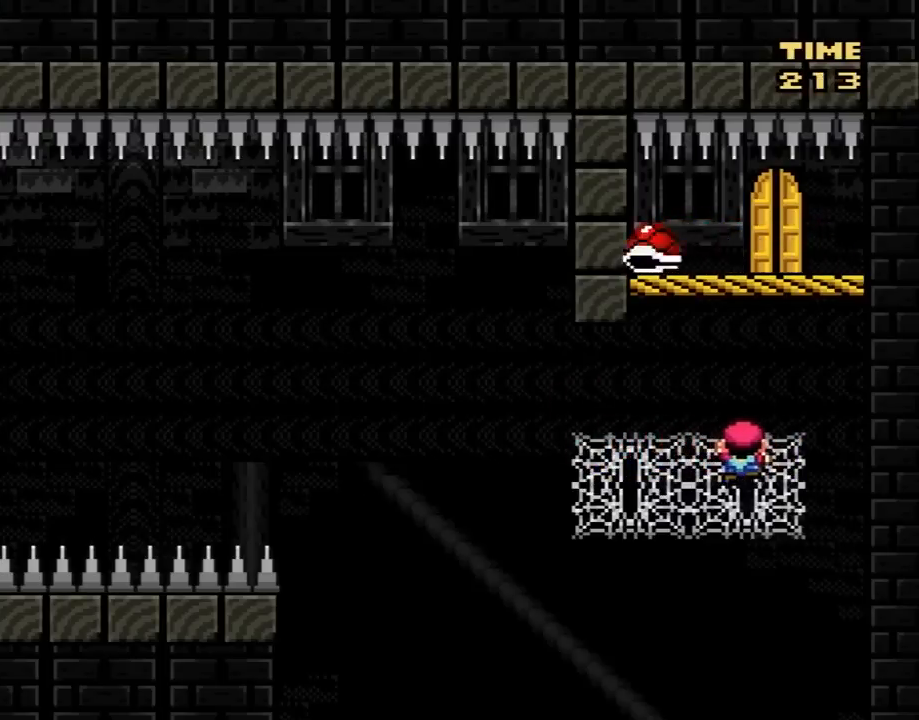
{"buttons": ["Y"], "events": [[233, "DPAD_LEFT", "down"], [400, "DPAD_LEFT", "up"]]}
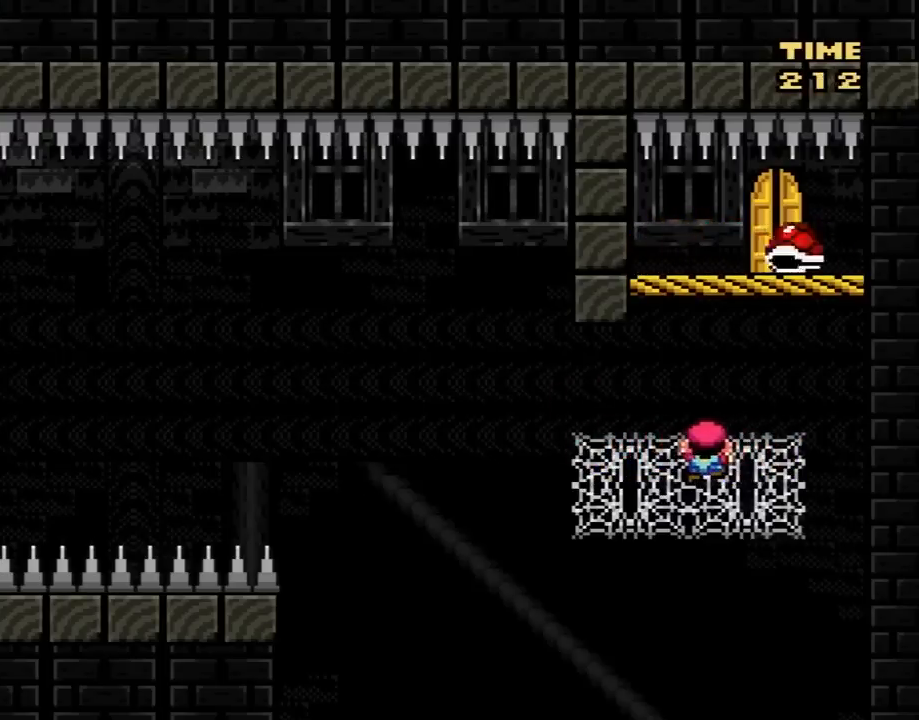
{"buttons": ["Y"], "events": [[267, "DPAD_RIGHT", "down"], [383, "DPAD_RIGHT", "up"]]}
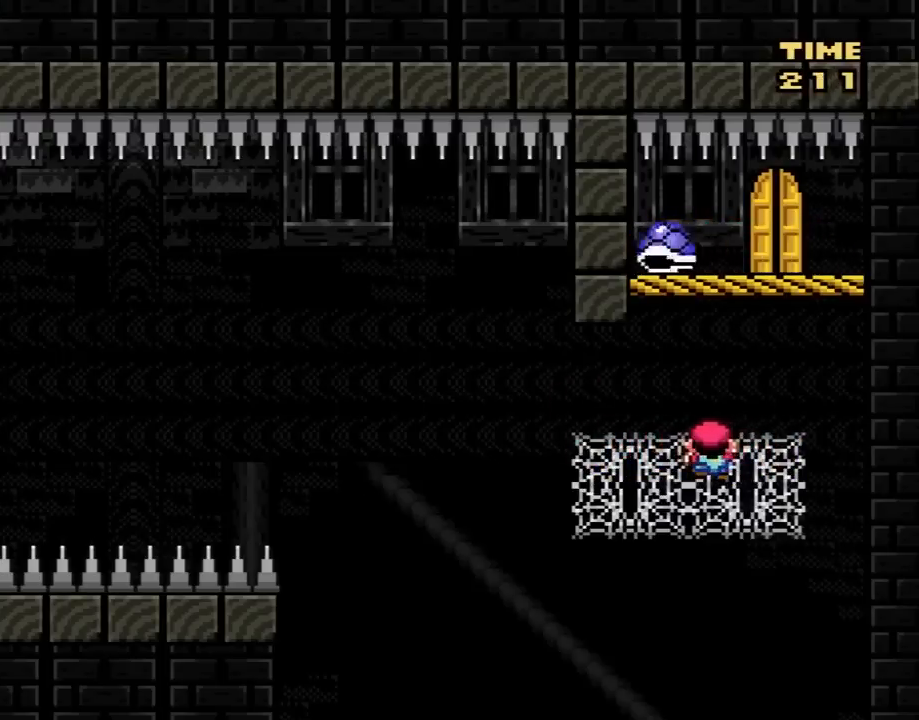
{"buttons": ["Y"], "events": [[183, "DPAD_RIGHT", "down"], [267, "DPAD_RIGHT", "up"], [367, "DPAD_LEFT", "down"], [467, "DPAD_LEFT", "up"]]}
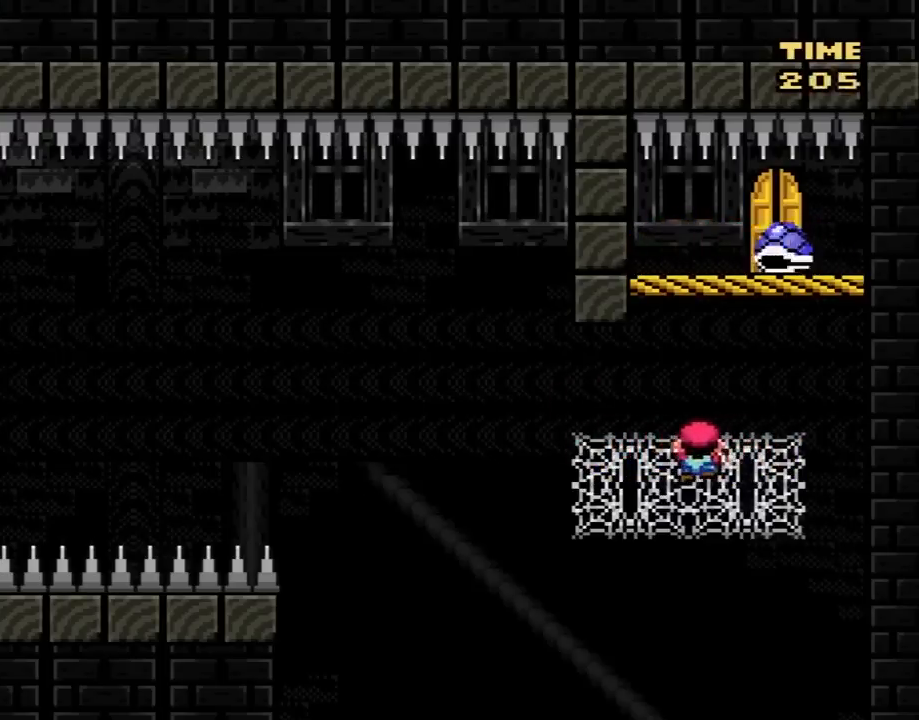
{"buttons": ["Y"], "events": [[183, "DPAD_RIGHT", "down"], [317, "DPAD_RIGHT", "up"]]}
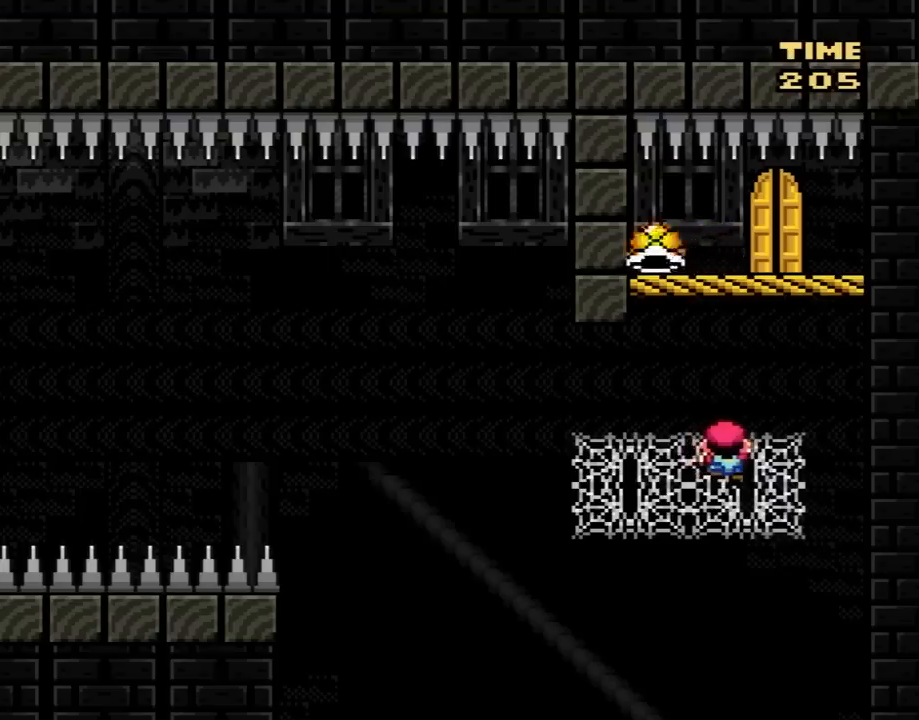
{"buttons": ["Y"], "events": [[300, "DPAD_RIGHT", "down"], [400, "DPAD_RIGHT", "up"]]}
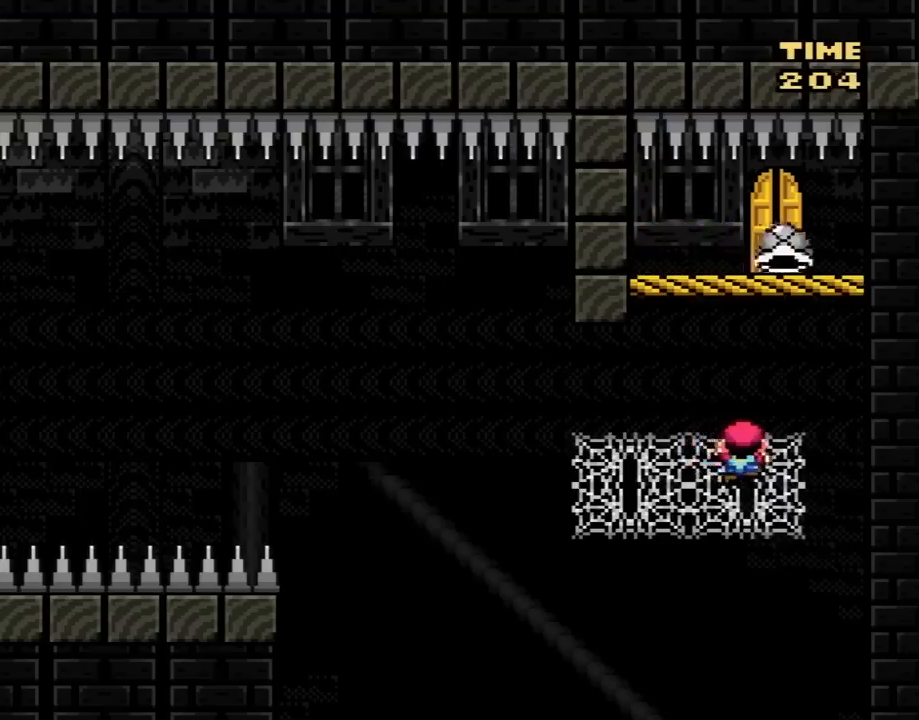
{"buttons": ["Y", "DPAD_RIGHT"], "events": [[17, "DPAD_LEFT", "down"], [183, "DPAD_LEFT", "up"], [433, "DPAD_RIGHT", "down"]]}
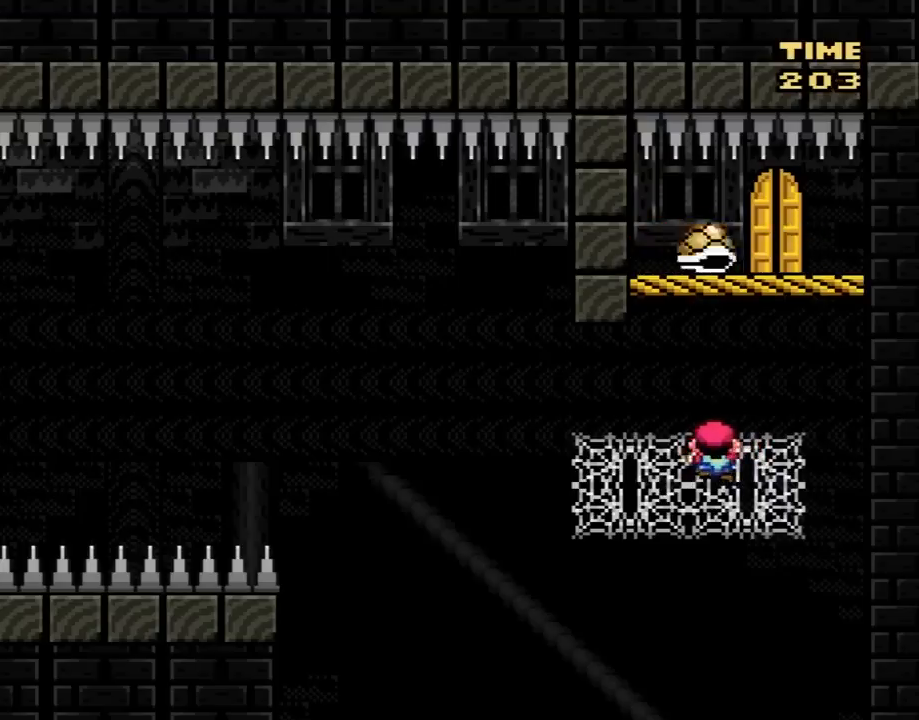
{"buttons": ["Y"], "events": [[50, "DPAD_RIGHT", "up"]]}
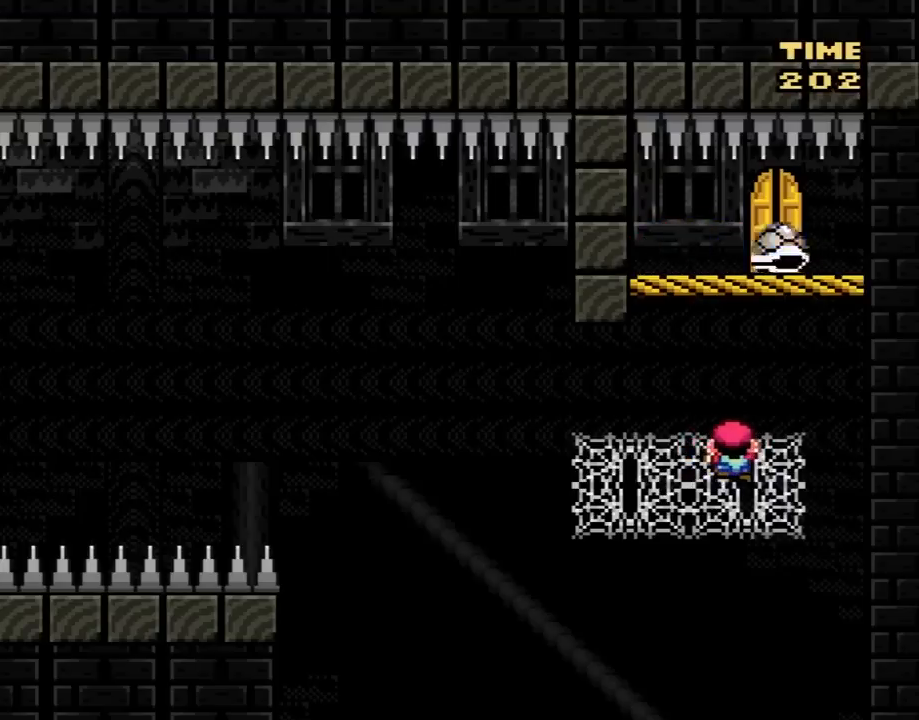
{"buttons": ["Y", "DPAD_RIGHT"], "events": [[150, "DPAD_LEFT", "down"], [233, "DPAD_LEFT", "up"], [433, "DPAD_RIGHT", "down"]]}
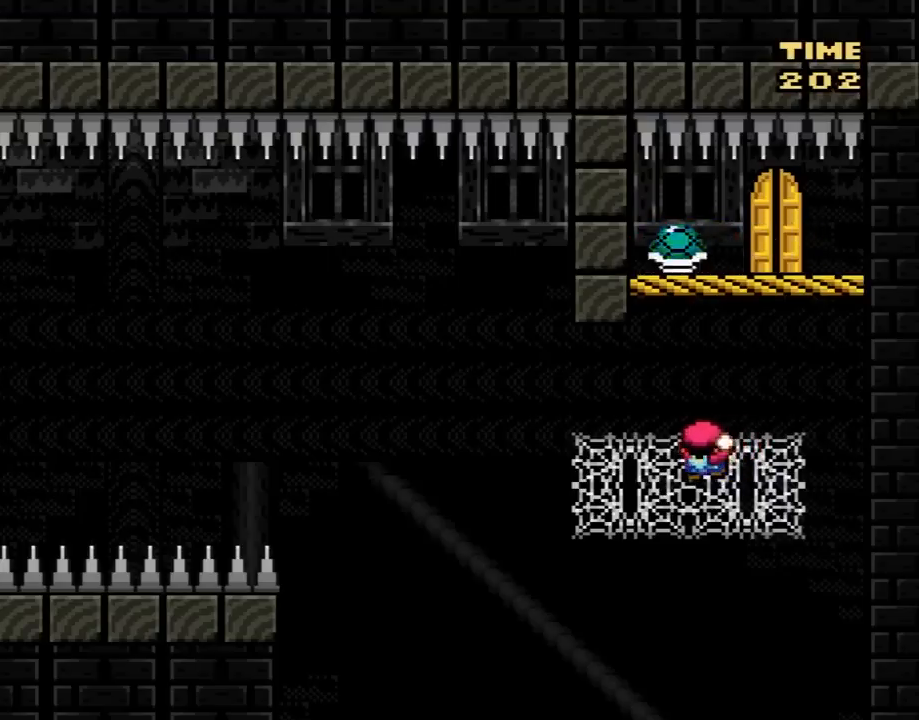
{"buttons": ["Y"], "events": [[17, "DPAD_RIGHT", "up"], [267, "DPAD_RIGHT", "down"], [367, "DPAD_RIGHT", "up"]]}
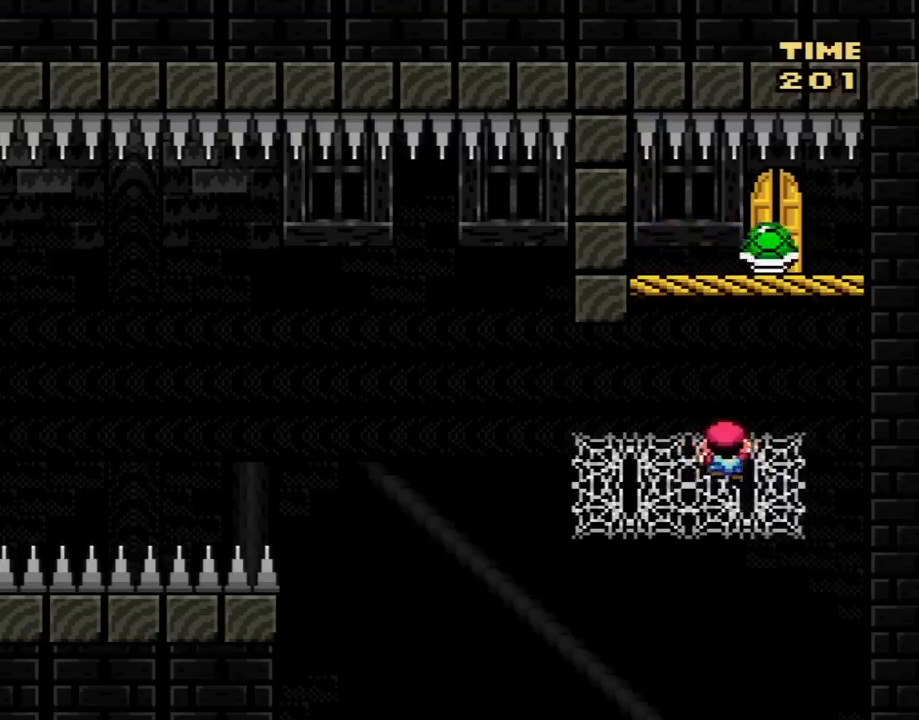
{"buttons": ["Y"], "events": [[17, "DPAD_RIGHT", "down"], [117, "DPAD_RIGHT", "up"], [367, "DPAD_LEFT", "down"], [467, "DPAD_LEFT", "up"]]}
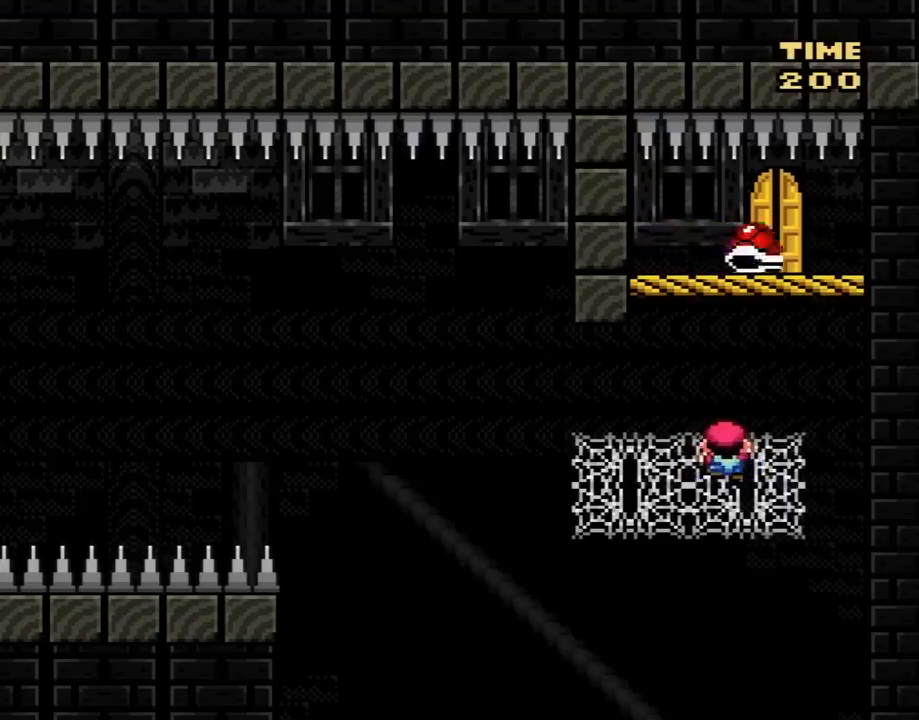
{"buttons": ["Y"], "events": [[50, "Y", "up"], [83, "Y", "down"], [150, "DPAD_RIGHT", "down"], [217, "DPAD_RIGHT", "up"]]}
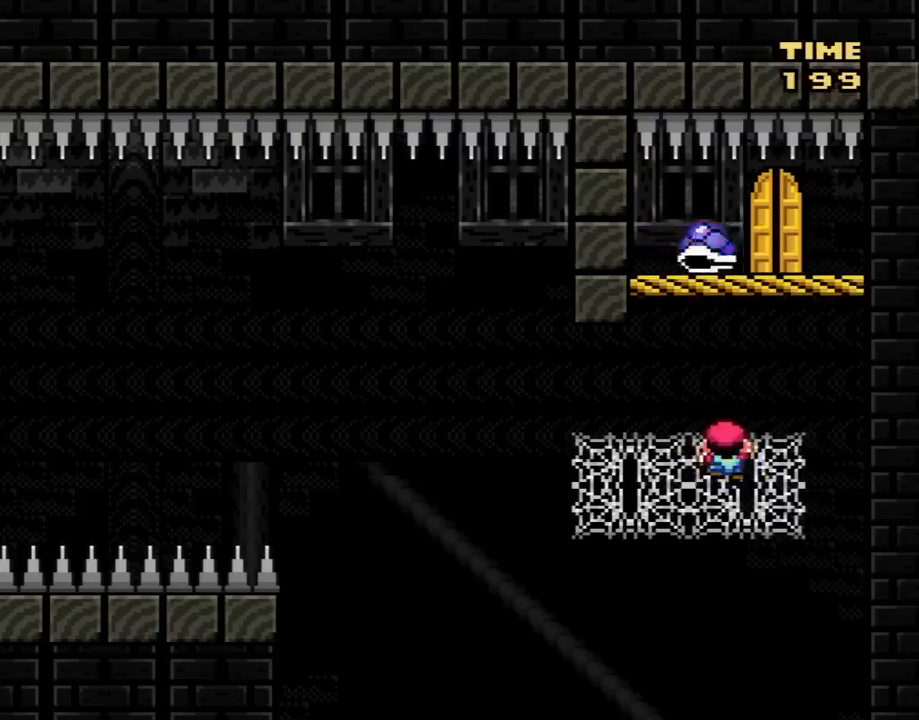
{"buttons": ["Y", "DPAD_LEFT"], "events": [[83, "DPAD_RIGHT", "down"], [183, "DPAD_RIGHT", "up"], [433, "DPAD_LEFT", "down"]]}
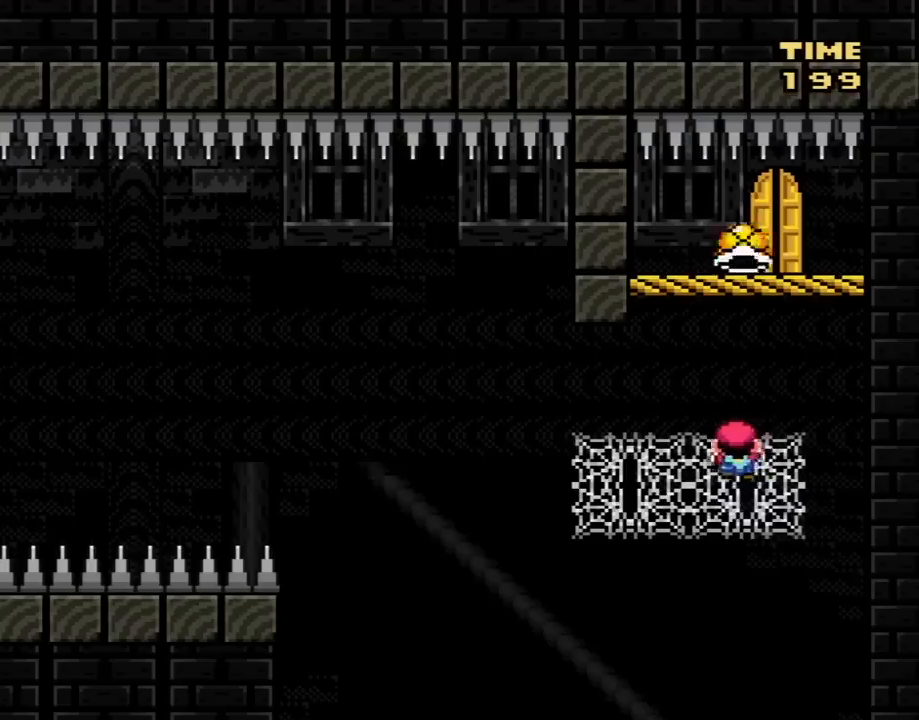
{"buttons": ["Y"], "events": [[50, "DPAD_LEFT", "up"], [233, "DPAD_RIGHT", "down"], [400, "DPAD_RIGHT", "up"]]}
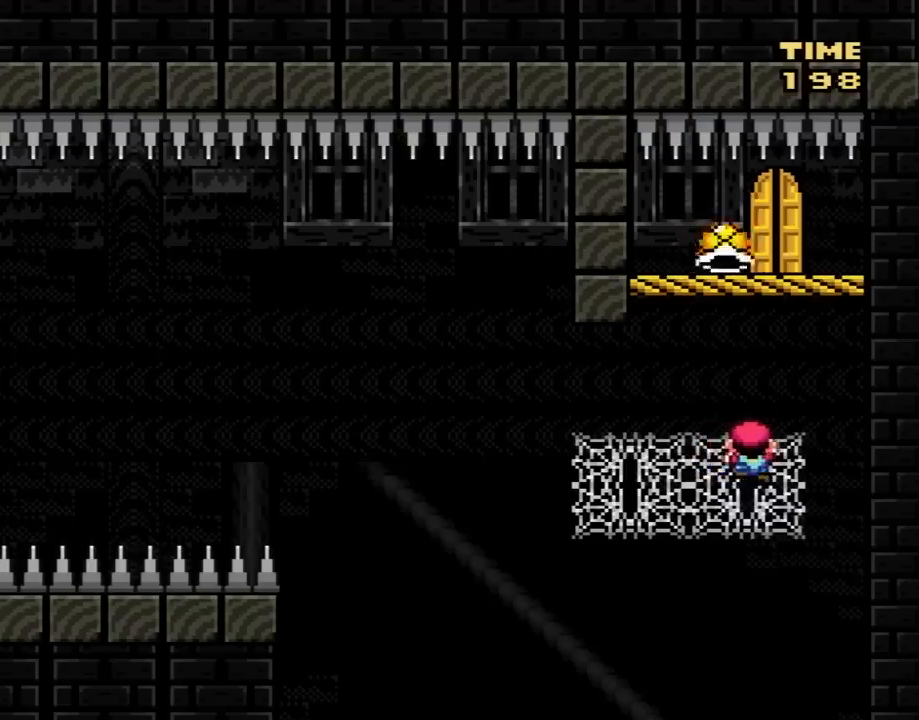
{"buttons": [], "events": [[183, "DPAD_LEFT", "down"], [300, "DPAD_LEFT", "up"], [483, "Y", "up"]]}
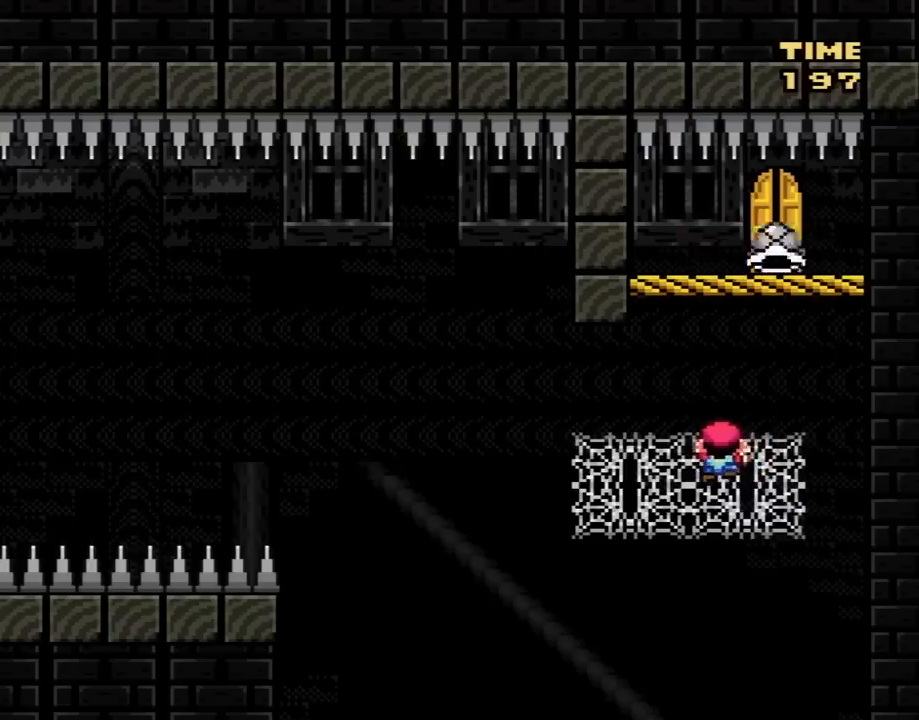
{"buttons": ["B", "Y", "DPAD_LEFT"], "events": [[17, "DPAD_RIGHT", "down"], [17, "Y", "down"], [183, "B", "down"], [417, "DPAD_RIGHT", "up"], [450, "DPAD_LEFT", "down"]]}
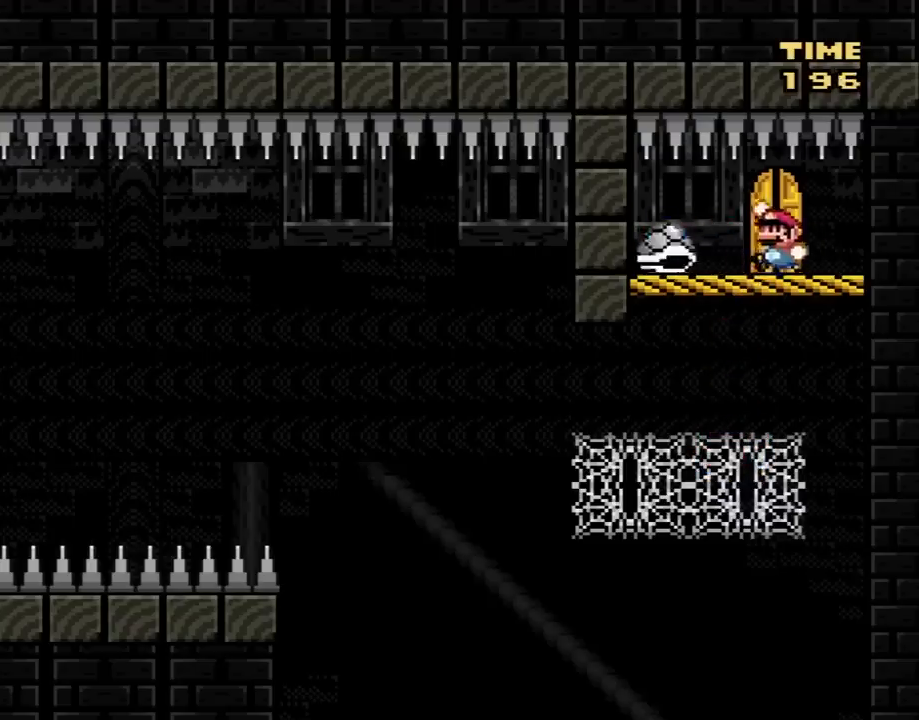
{"buttons": ["Y", "DPAD_UP"], "events": [[17, "B", "up"], [50, "DPAD_LEFT", "up"], [150, "DPAD_UP", "down"], [267, "DPAD_UP", "up"], [300, "DPAD_UP", "down"], [400, "DPAD_UP", "up"], [467, "DPAD_UP", "down"]]}
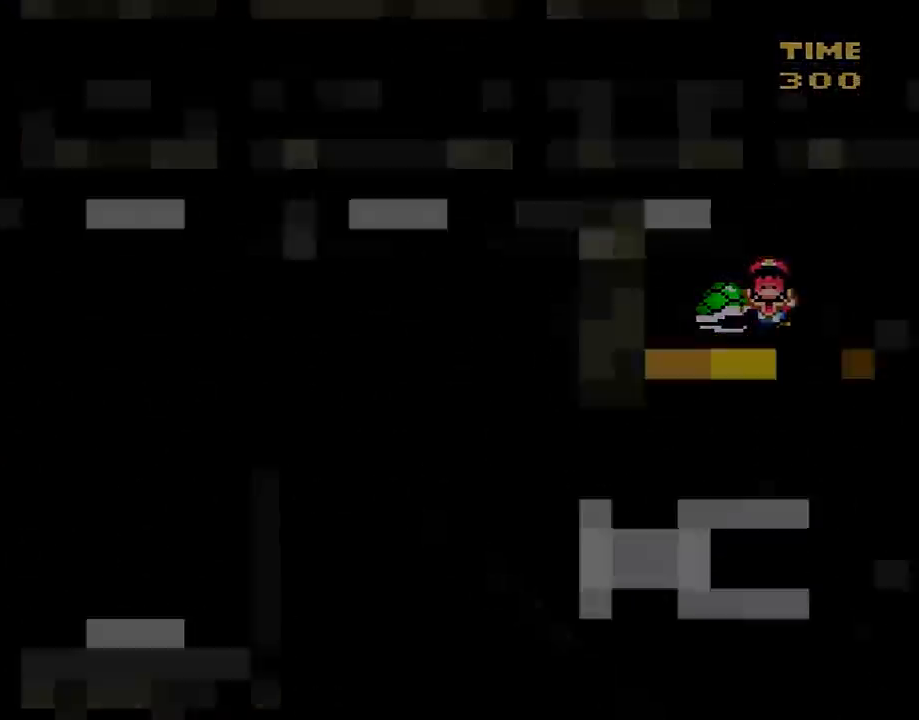
{"buttons": [], "events": [[17, "Y", "up"], [50, "DPAD_UP", "up"], [150, "DPAD_UP", "down"], [233, "DPAD_UP", "up"]]}
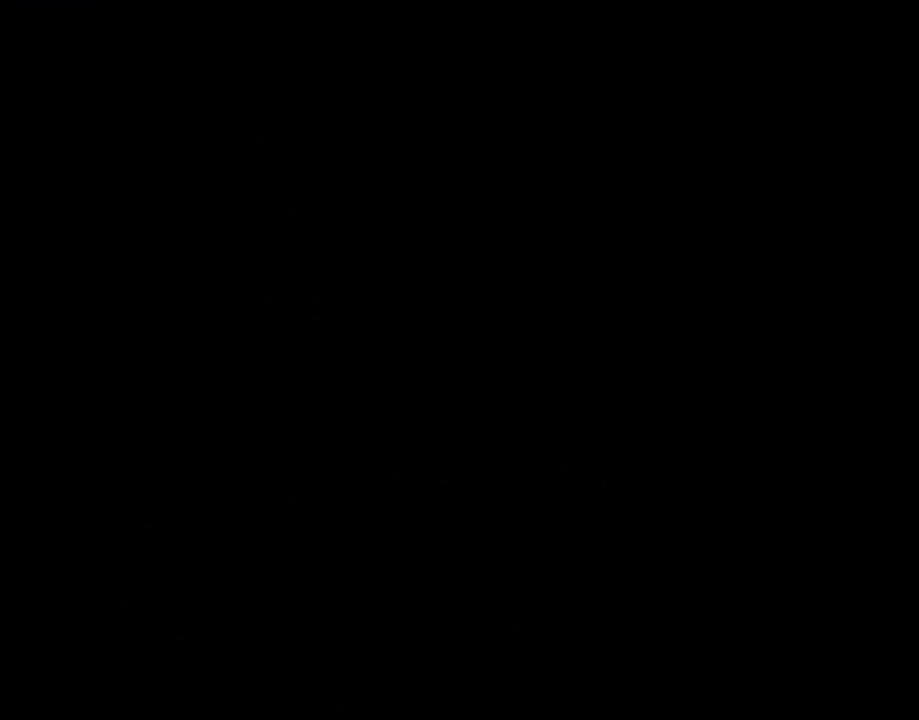
{"buttons": [], "events": []}
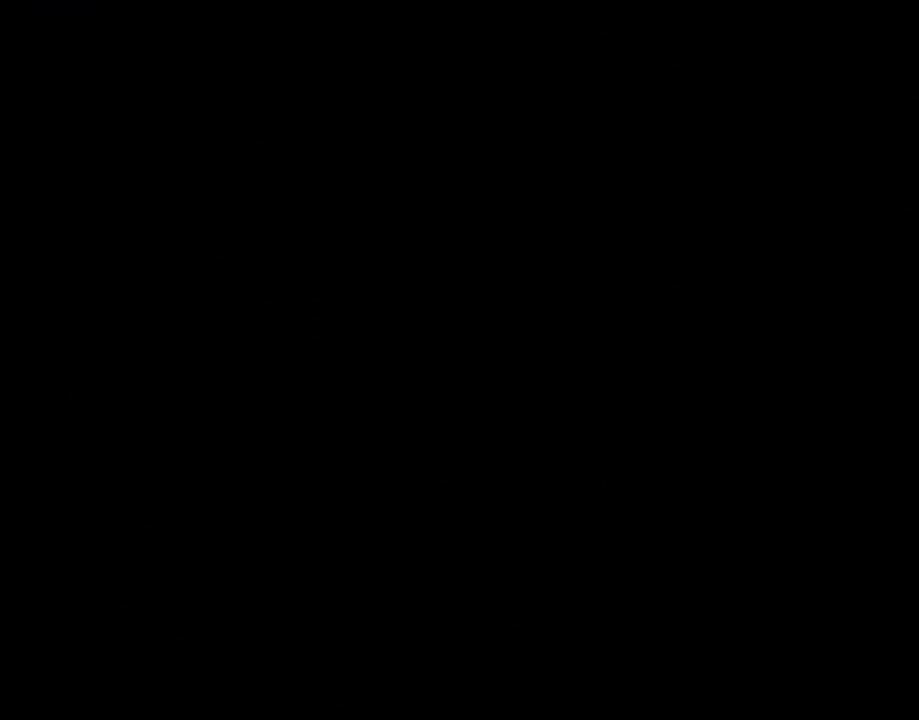
{"buttons": [], "events": []}
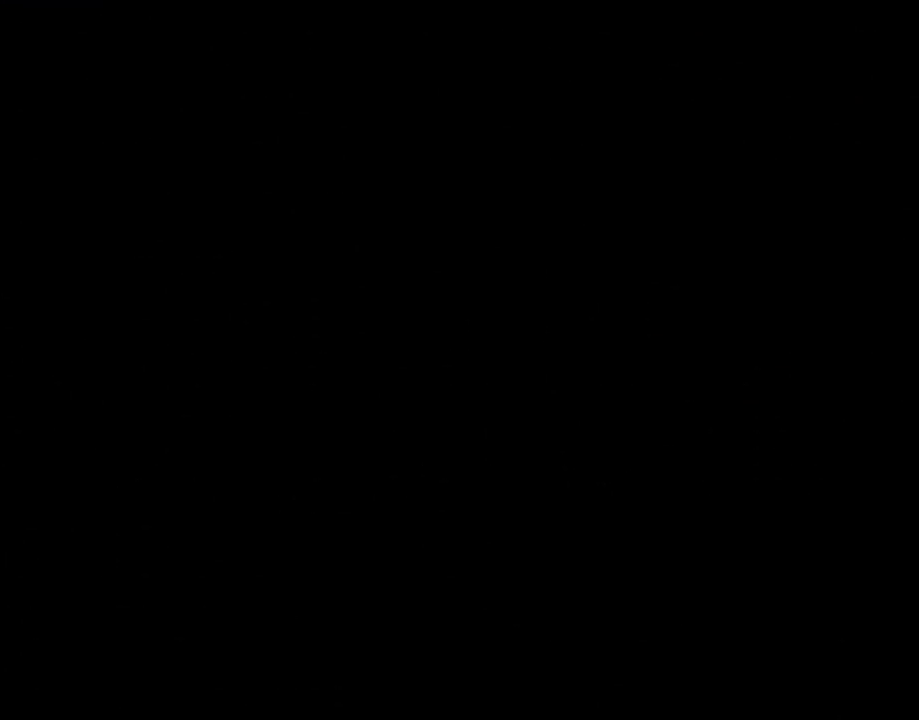
{"buttons": ["Y"], "events": [[433, "Y", "down"]]}
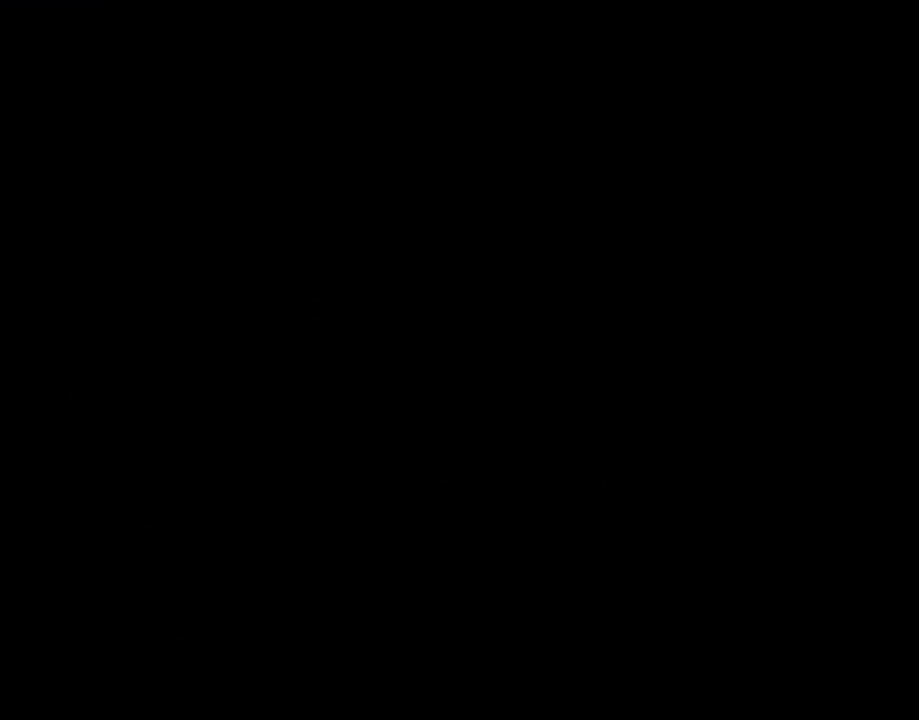
{"buttons": ["Y"], "events": []}
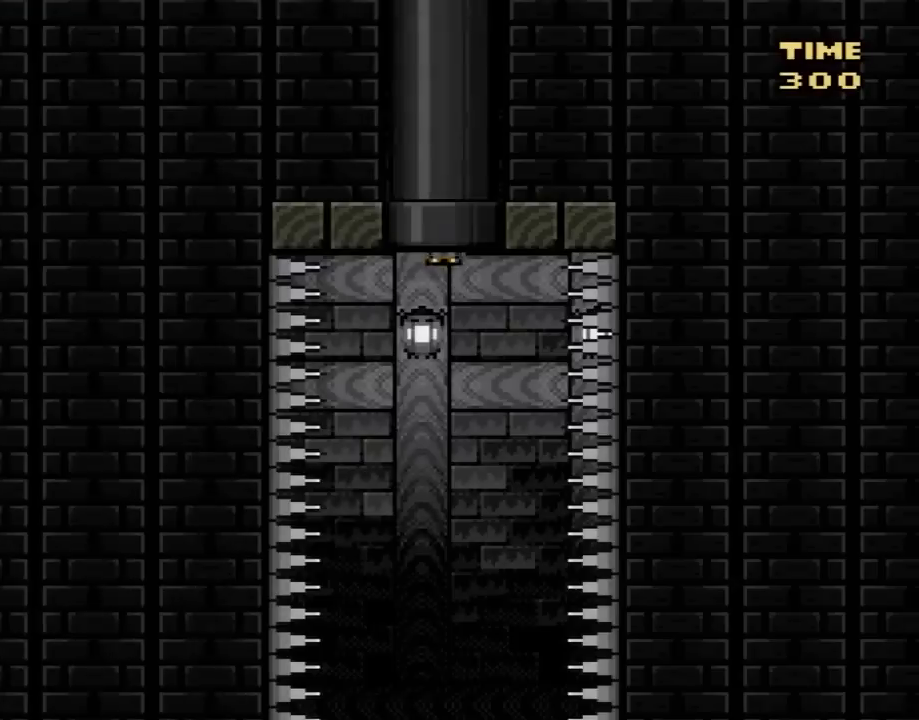
{"buttons": ["B", "Y", "DPAD_LEFT"], "events": [[250, "B", "down"], [433, "DPAD_LEFT", "down"]]}